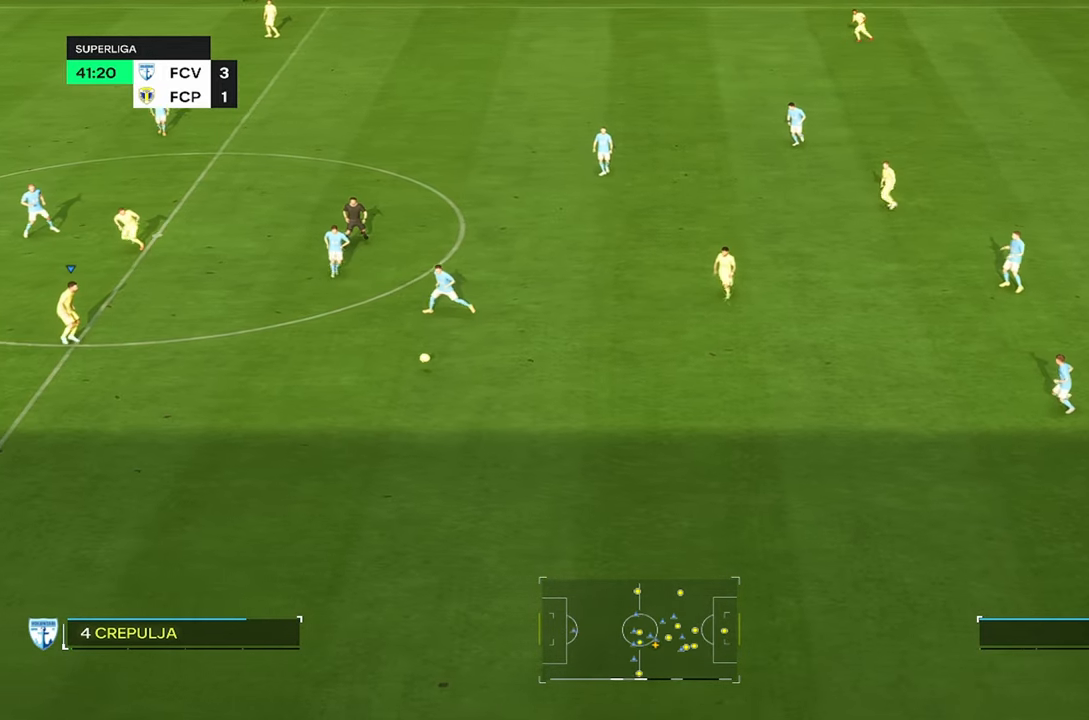
Gameplay with a controller (PlayStation layout); each line is a JSON object with the inputs held at the frame after it. "events" lists button and stick changes between this image and that frame as [ms after this image, input, new state], when the widget could be followed in between. Not read: L1 L3 R3.
{"buttons": [], "left_stick": "left", "right_stick": "center", "events": []}
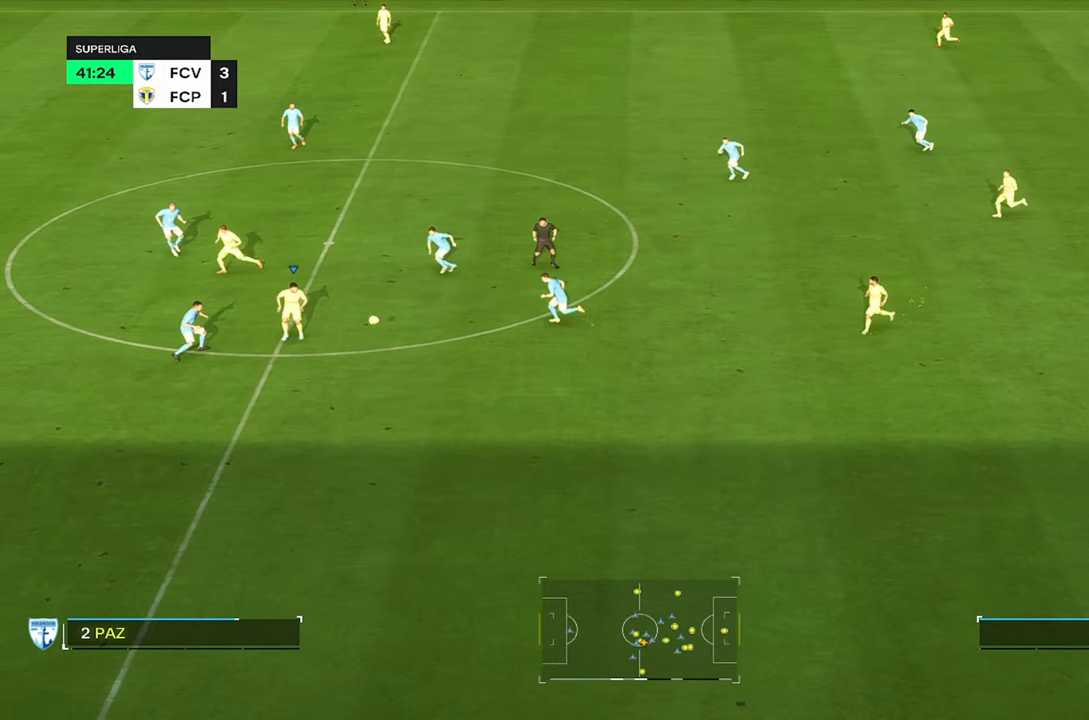
{"buttons": [], "left_stick": "up-left", "right_stick": "center", "events": [[66, "left_stick", "center"], [200, "left_stick", "down"], [283, "left_stick", "up"], [400, "left_stick", "up-left"]]}
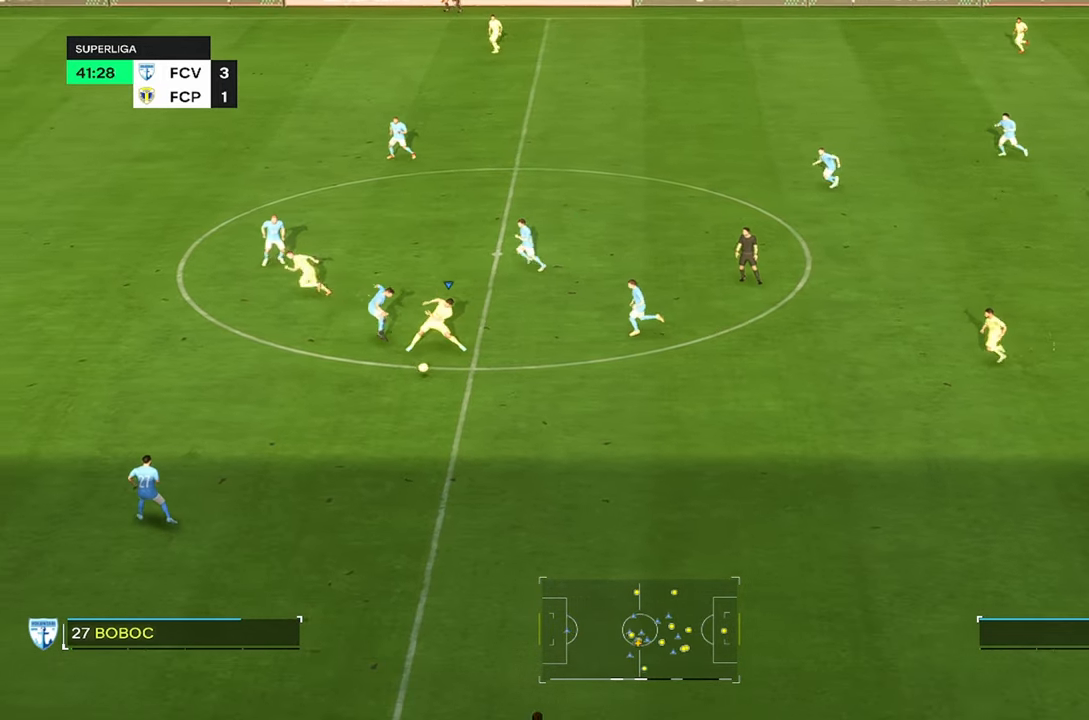
{"buttons": [], "left_stick": "left", "right_stick": "center", "events": [[366, "left_stick", "left"]]}
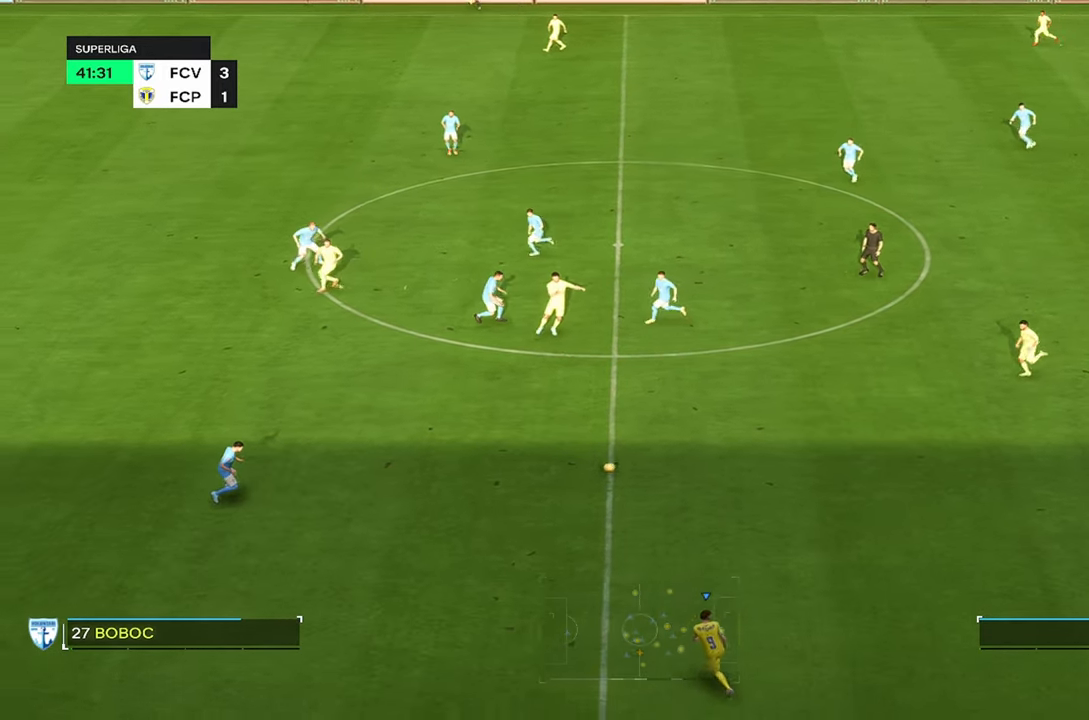
{"buttons": [], "left_stick": "left", "right_stick": "center", "events": []}
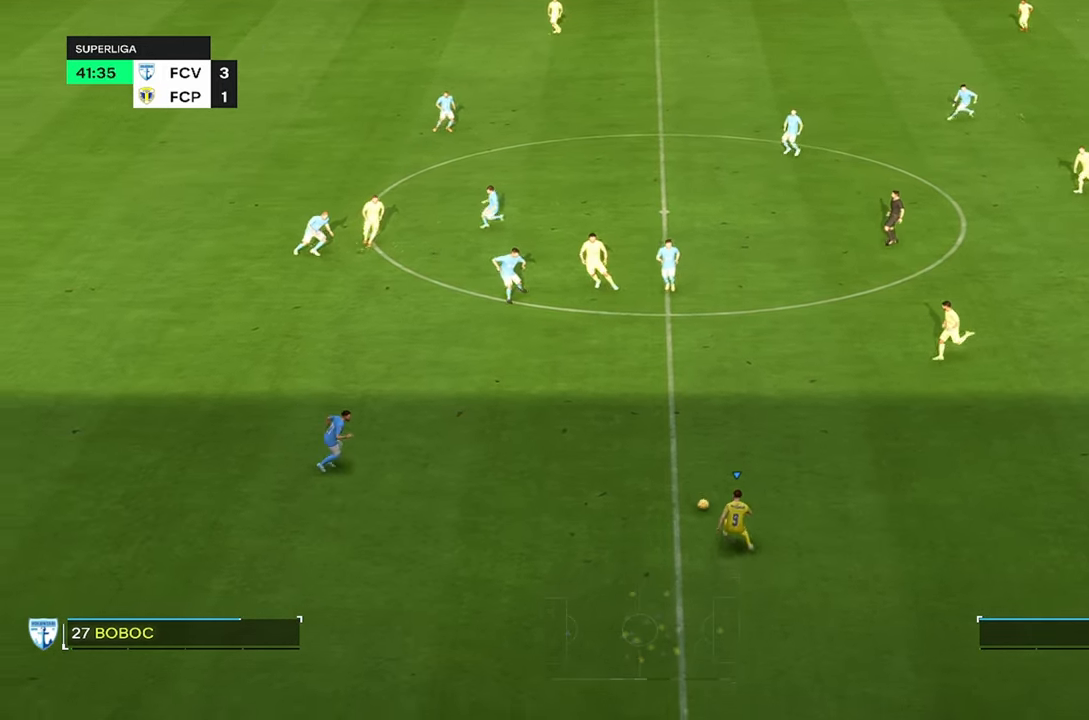
{"buttons": [], "left_stick": "center", "right_stick": "center", "events": [[166, "left_stick", "center"]]}
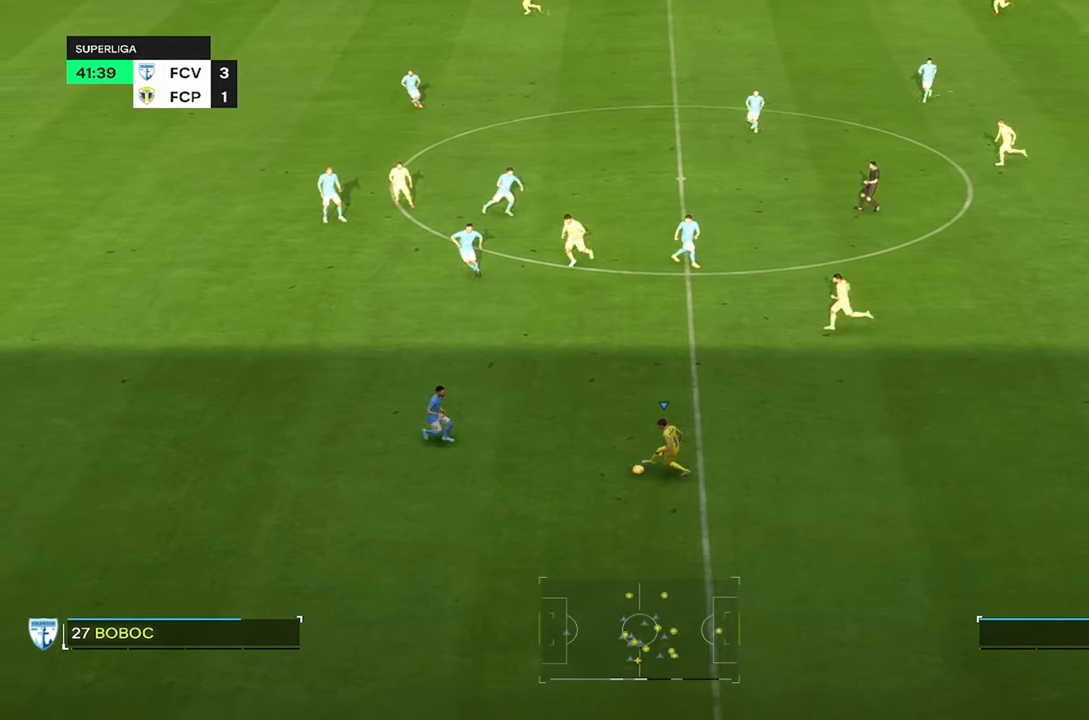
{"buttons": [], "left_stick": "up-right", "right_stick": "center", "events": [[233, "left_stick", "down-left"], [350, "left_stick", "up-right"]]}
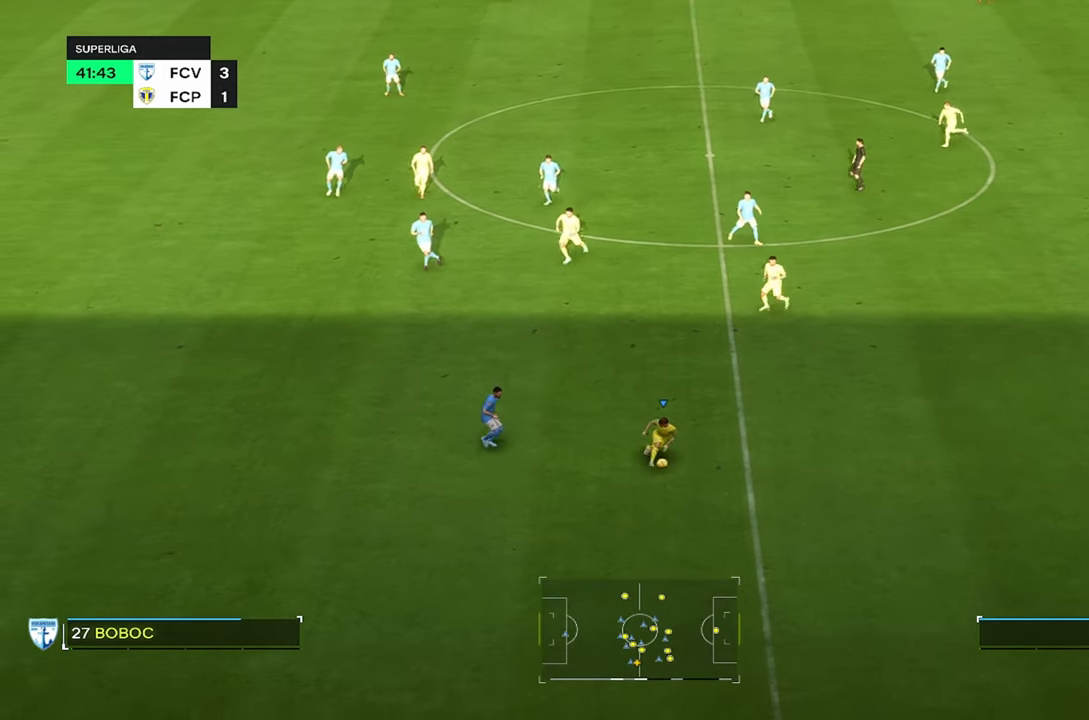
{"buttons": [], "left_stick": "up", "right_stick": "center", "events": [[16, "left_stick", "up"]]}
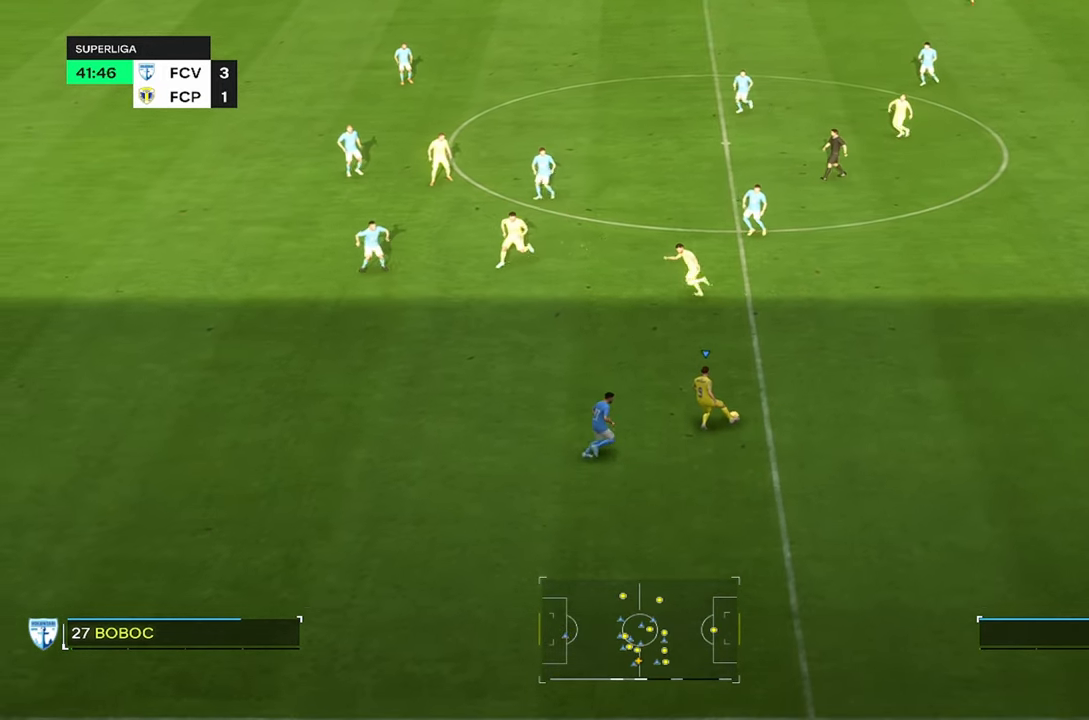
{"buttons": [], "left_stick": "up-left", "right_stick": "center"}
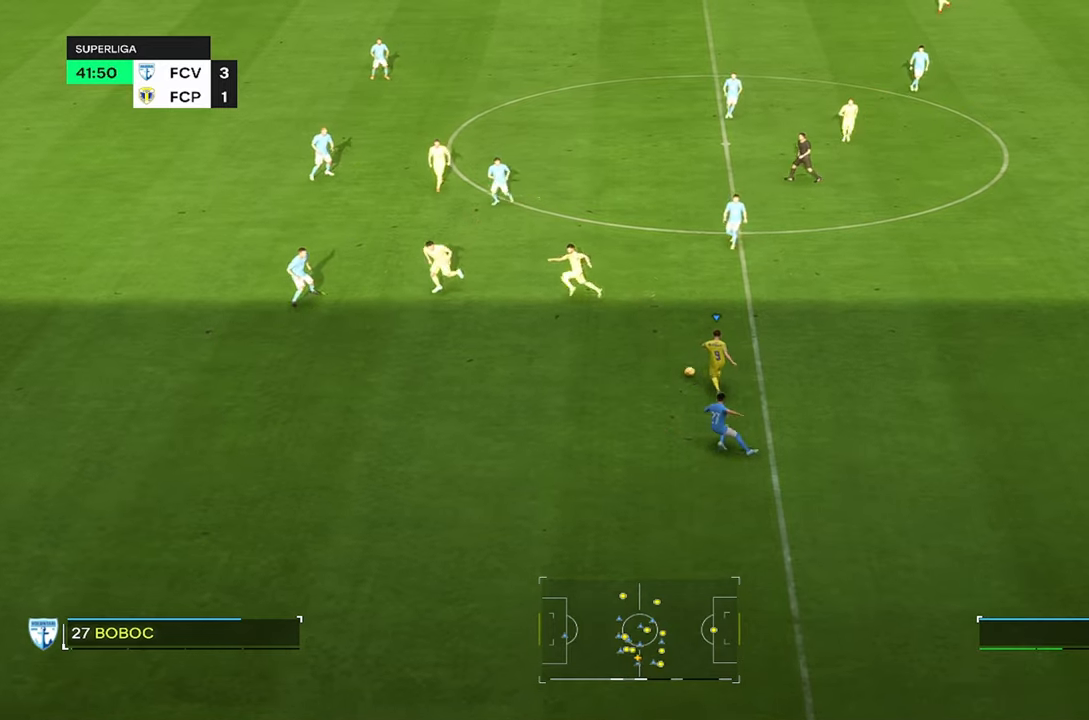
{"buttons": [], "left_stick": "up-left", "right_stick": "center", "events": []}
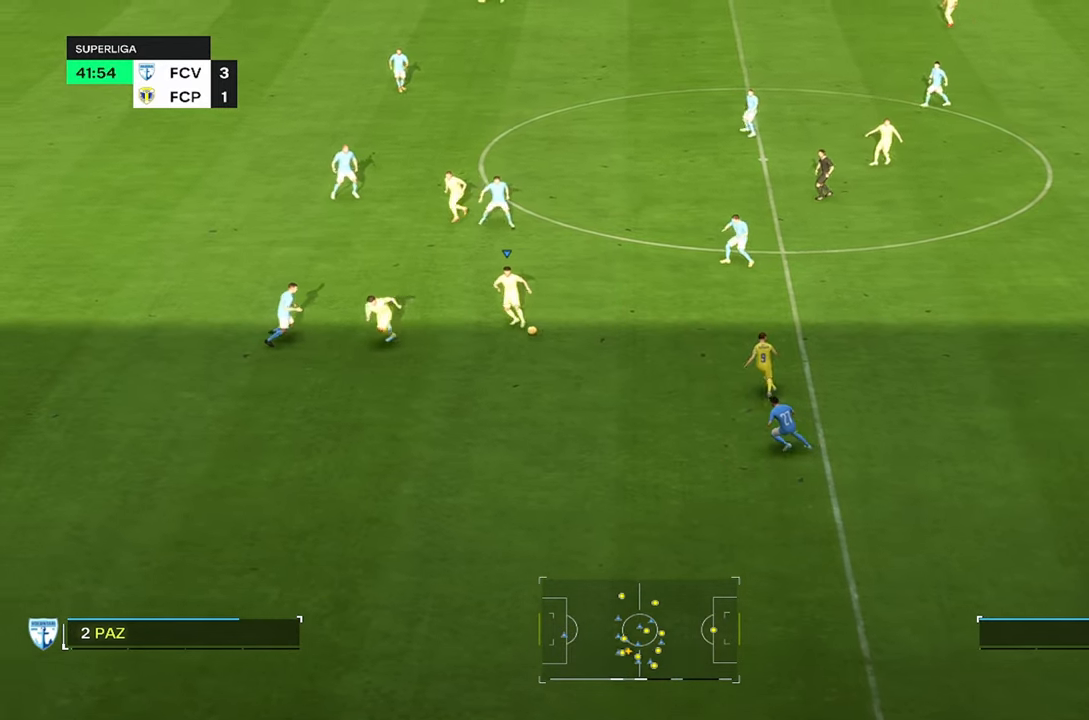
{"buttons": [], "left_stick": "up", "right_stick": "center", "events": [[450, "left_stick", "up"]]}
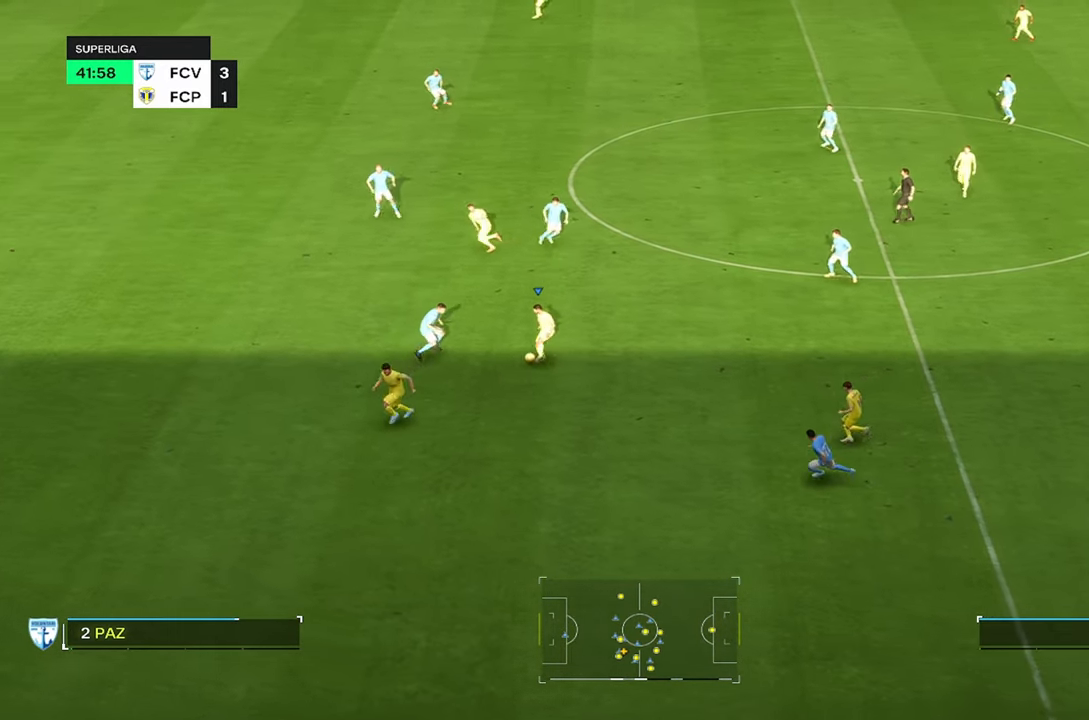
{"buttons": [], "left_stick": "up", "right_stick": "center", "events": [[183, "left_stick", "up-right"], [367, "left_stick", "up"]]}
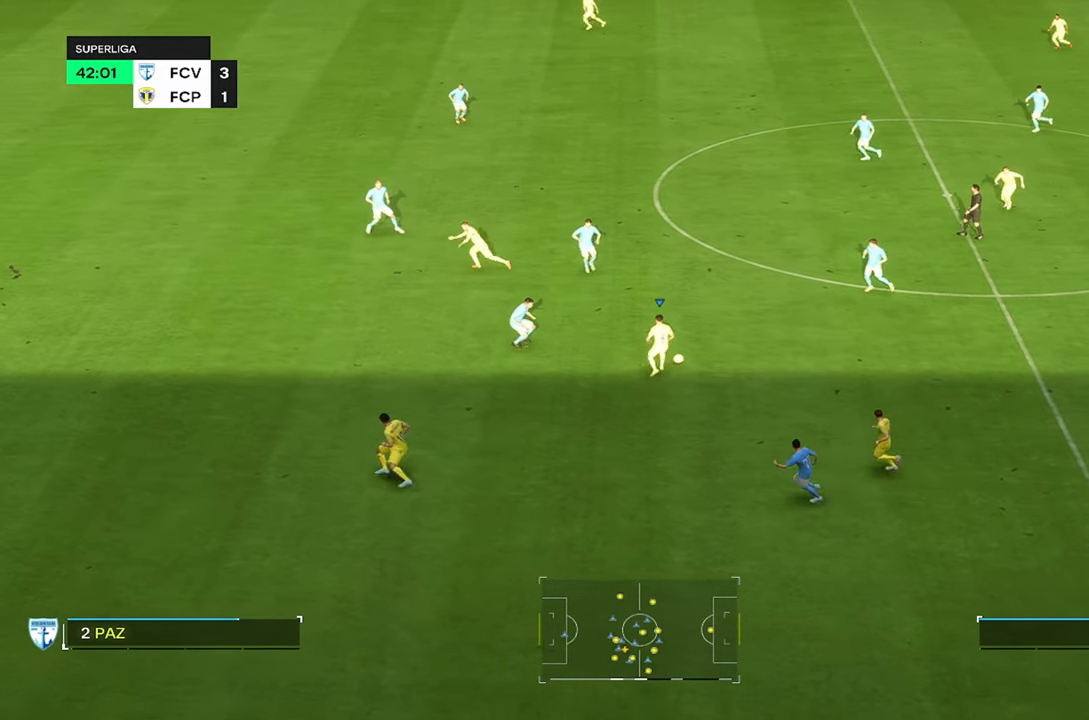
{"buttons": [], "left_stick": "up-left", "right_stick": "center", "events": [[167, "left_stick", "up-left"]]}
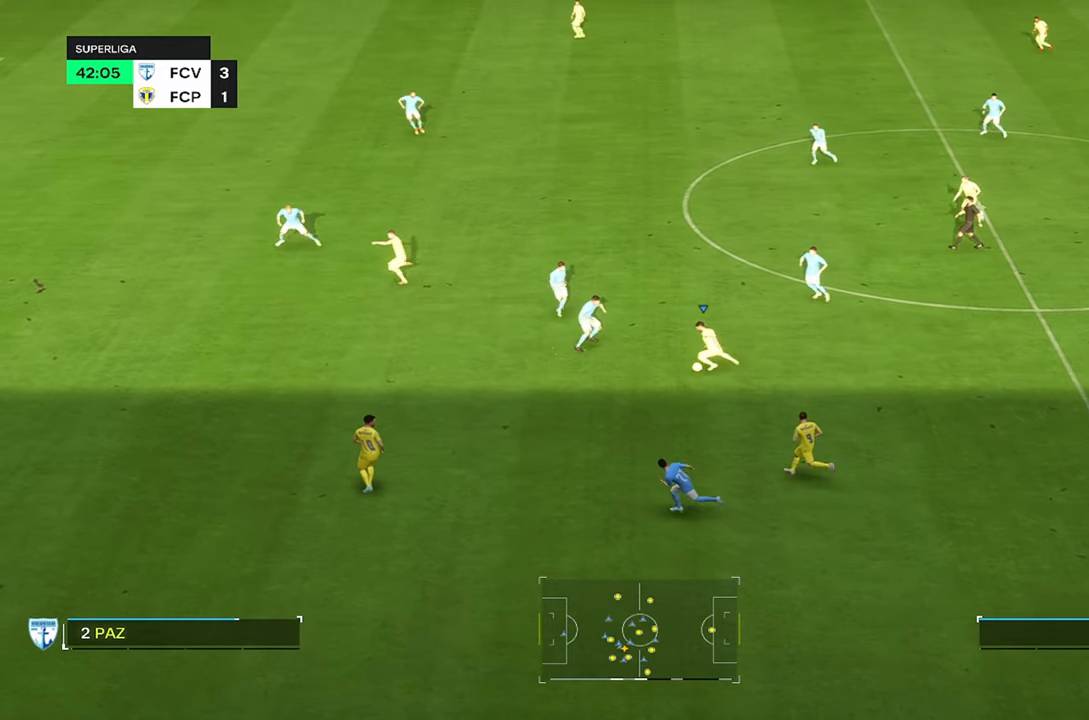
{"buttons": ["TRIANGLE"], "left_stick": "up-left", "right_stick": "center", "events": [[100, "left_stick", "left"], [233, "left_stick", "center"], [500, "TRIANGLE", "down"], [500, "left_stick", "up-left"]]}
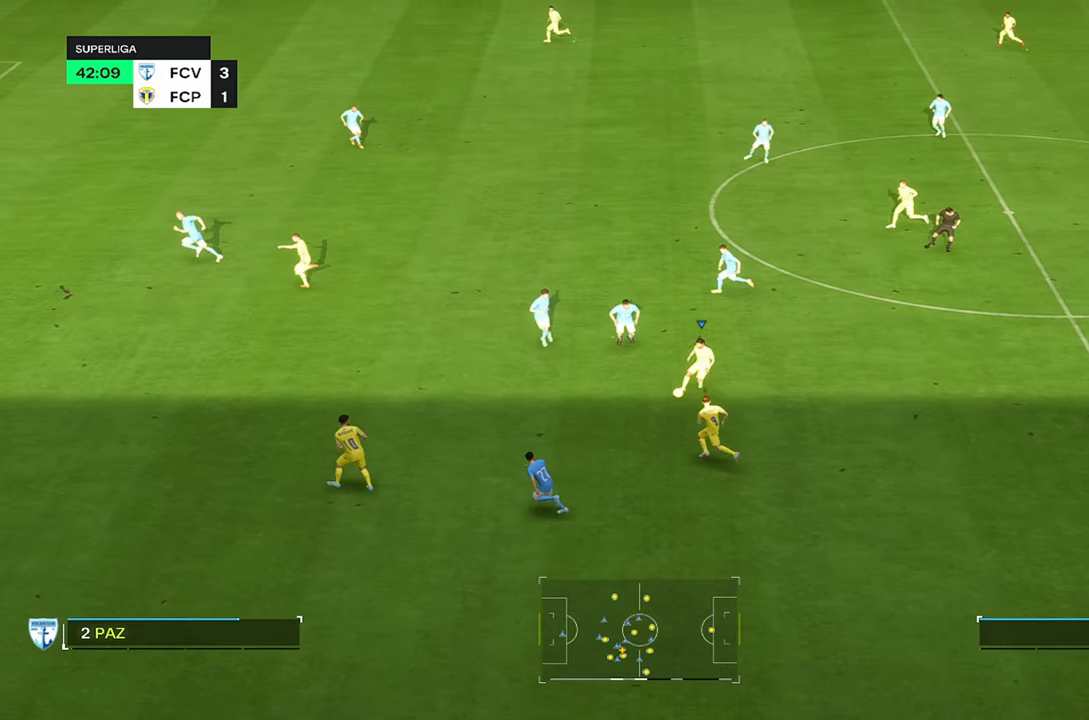
{"buttons": [], "left_stick": "up-left", "right_stick": "center", "events": [[183, "TRIANGLE", "up"]]}
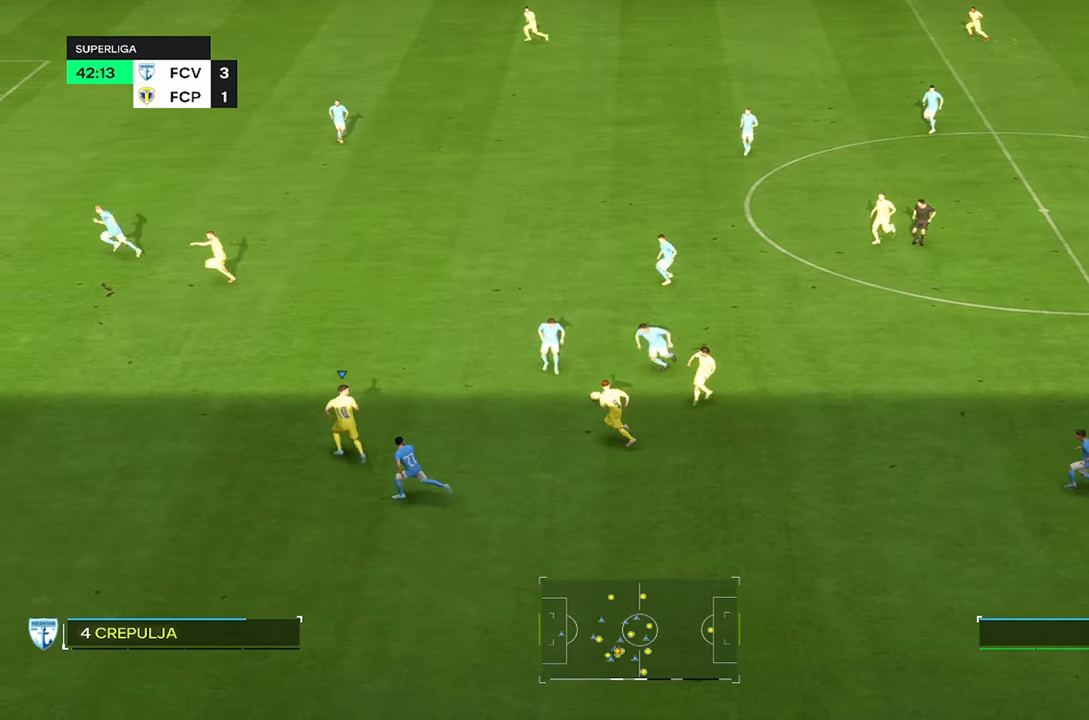
{"buttons": ["R2"], "left_stick": "up-left", "right_stick": "center", "events": [[100, "R2", "down"]]}
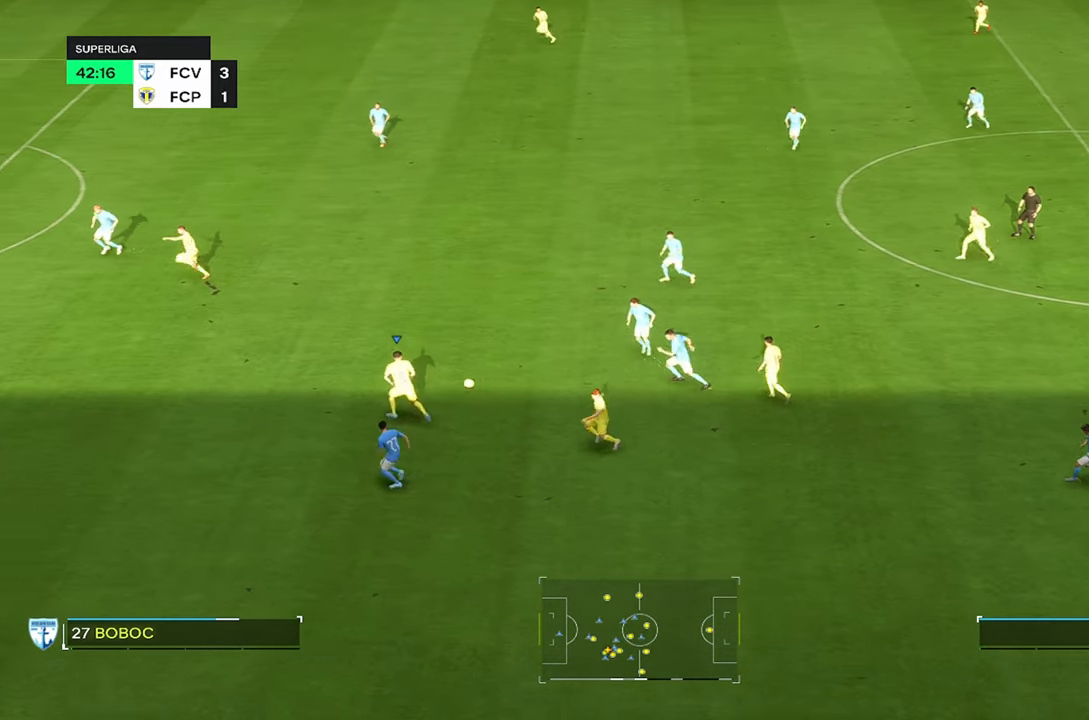
{"buttons": ["R2"], "left_stick": "up-left", "right_stick": "center", "events": []}
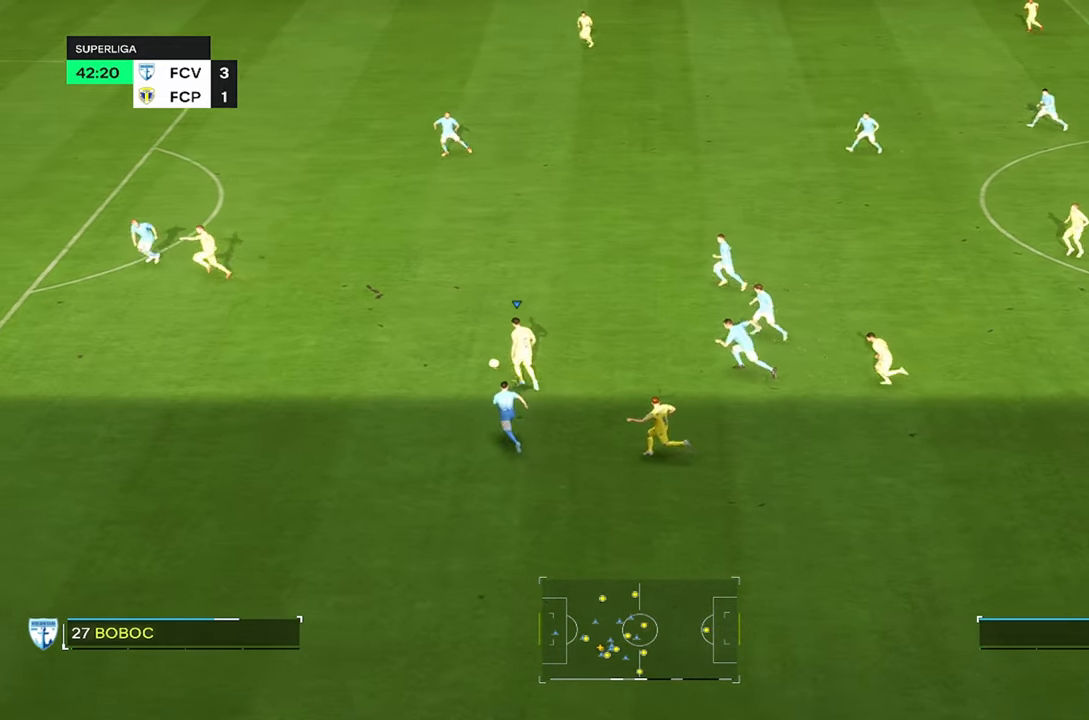
{"buttons": ["R2"], "left_stick": "up-left", "right_stick": "center", "events": []}
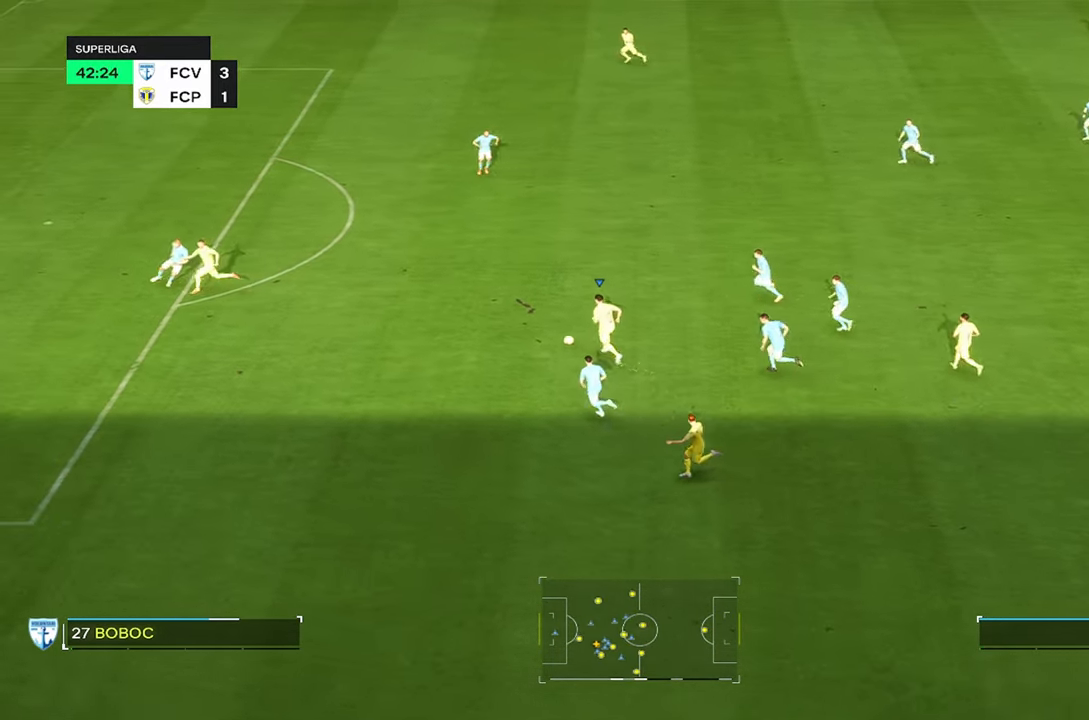
{"buttons": ["TRIANGLE"], "left_stick": "up", "right_stick": "center", "events": [[217, "R2", "up"], [434, "left_stick", "up"], [467, "TRIANGLE", "down"]]}
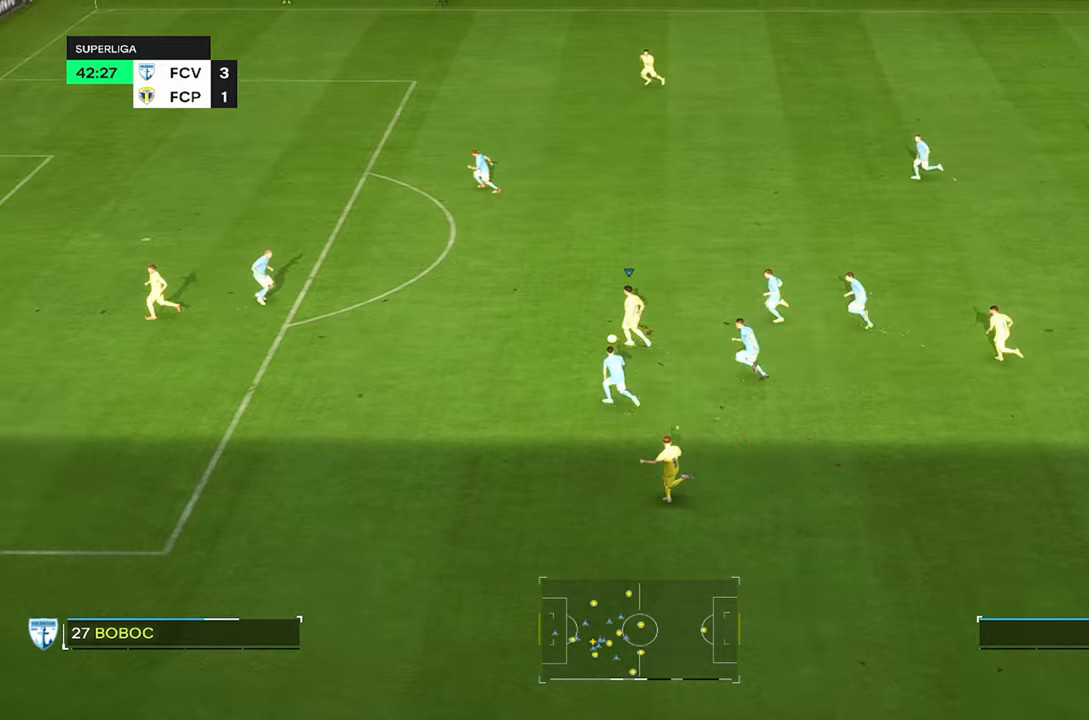
{"buttons": [], "left_stick": "up-left", "right_stick": "center", "events": [[134, "left_stick", "up-left"], [200, "TRIANGLE", "up"]]}
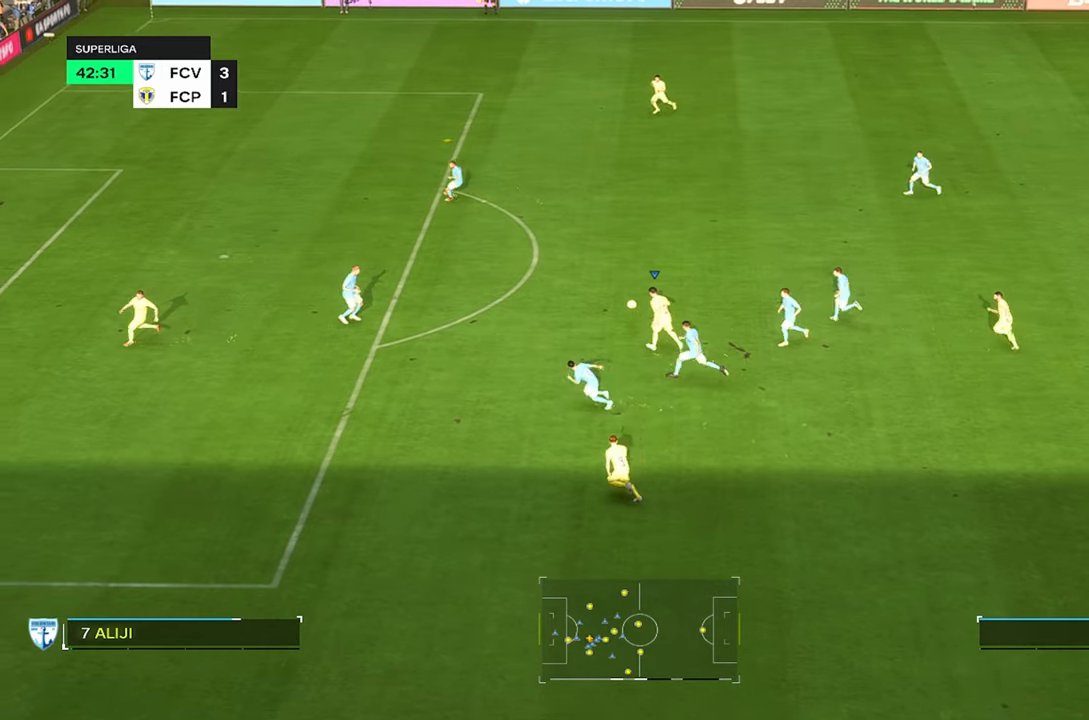
{"buttons": ["R2"], "left_stick": "up-left", "right_stick": "center", "events": [[34, "R2", "down"]]}
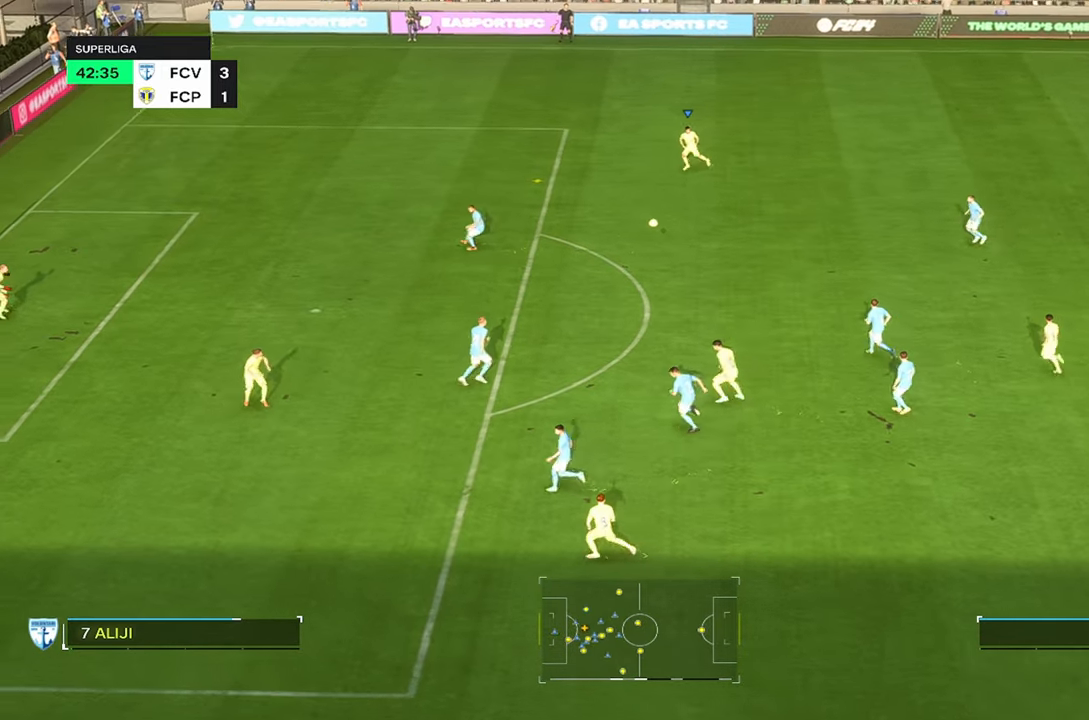
{"buttons": [], "left_stick": "left", "right_stick": "center", "events": [[300, "left_stick", "left"], [384, "R2", "up"]]}
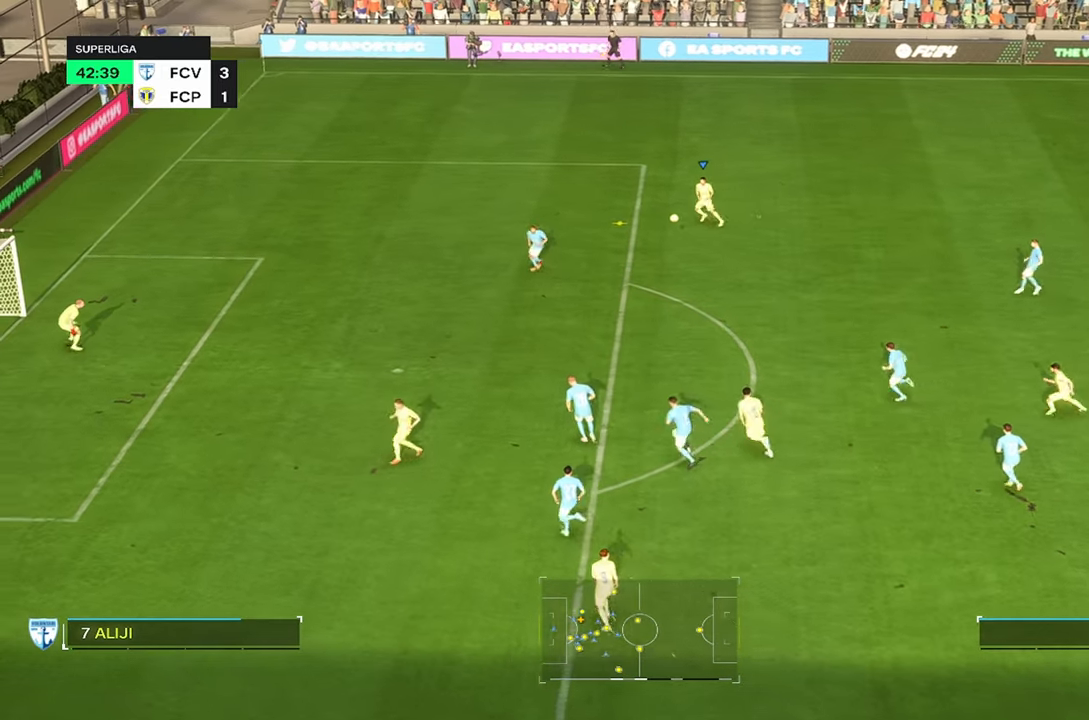
{"buttons": [], "left_stick": "center", "right_stick": "center", "events": [[117, "left_stick", "center"]]}
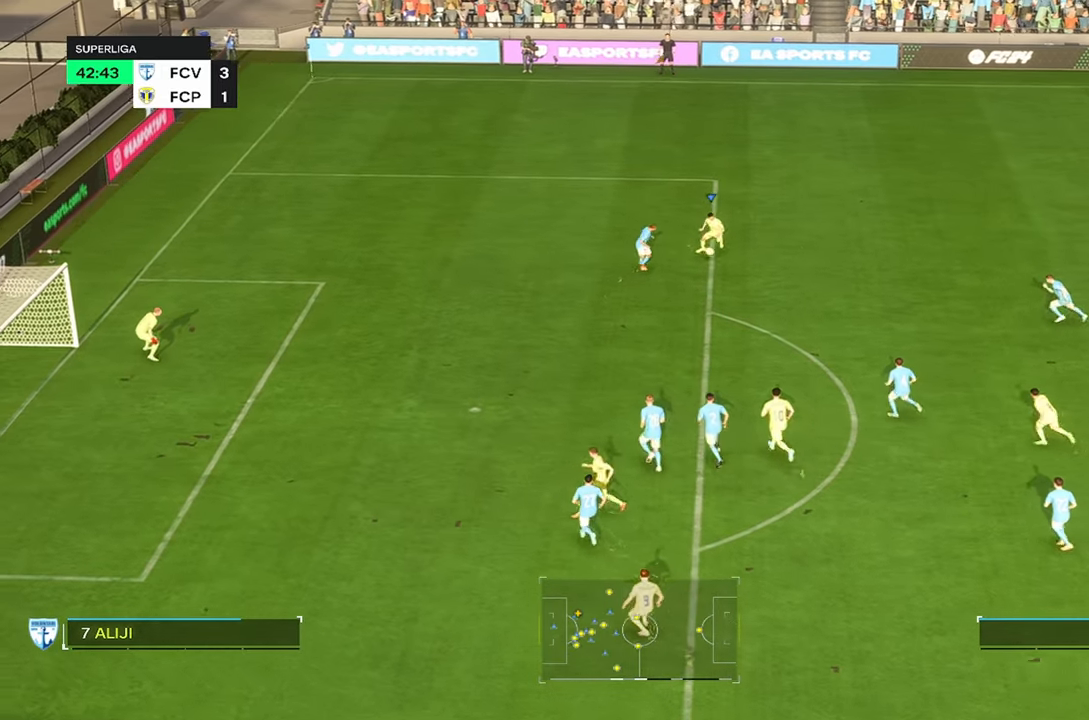
{"buttons": [], "left_stick": "left", "right_stick": "center", "events": [[350, "left_stick", "left"]]}
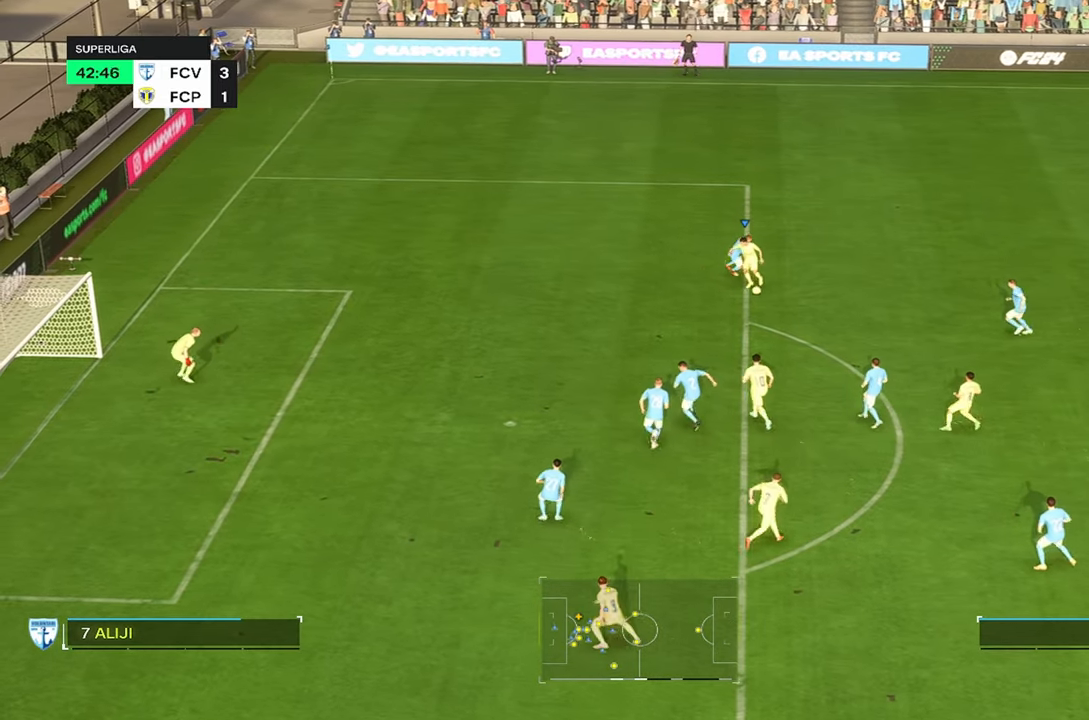
{"buttons": [], "left_stick": "left", "right_stick": "center", "events": []}
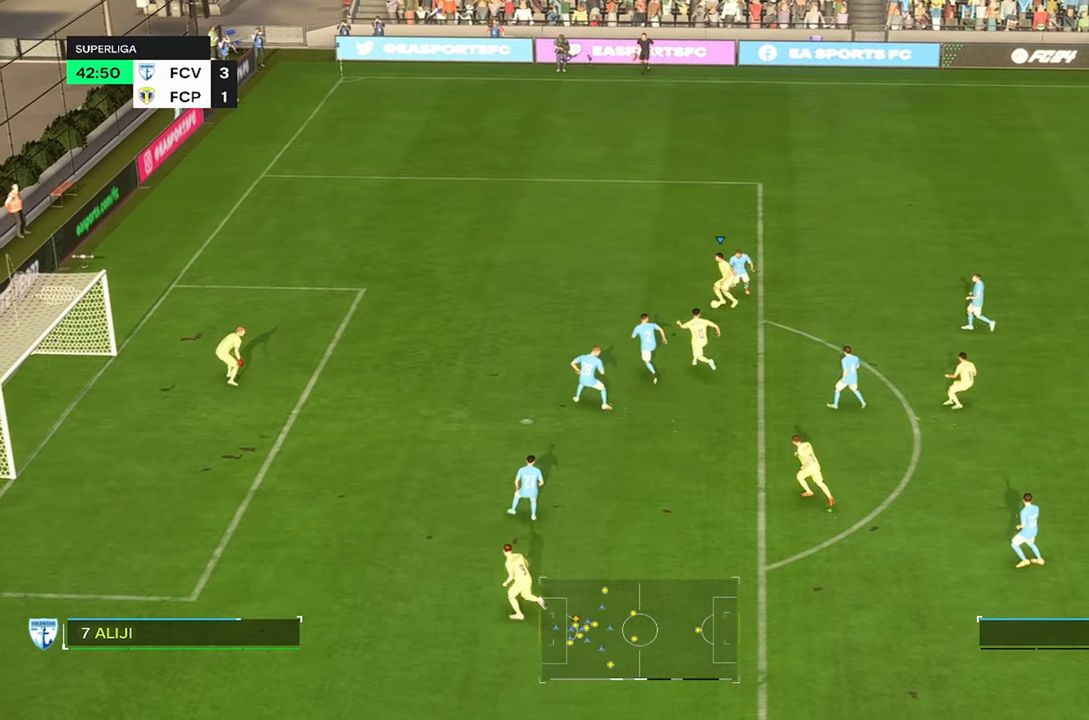
{"buttons": [], "left_stick": "center", "right_stick": "center", "events": [[167, "CIRCLE", "down"], [317, "left_stick", "center"], [350, "CIRCLE", "up"]]}
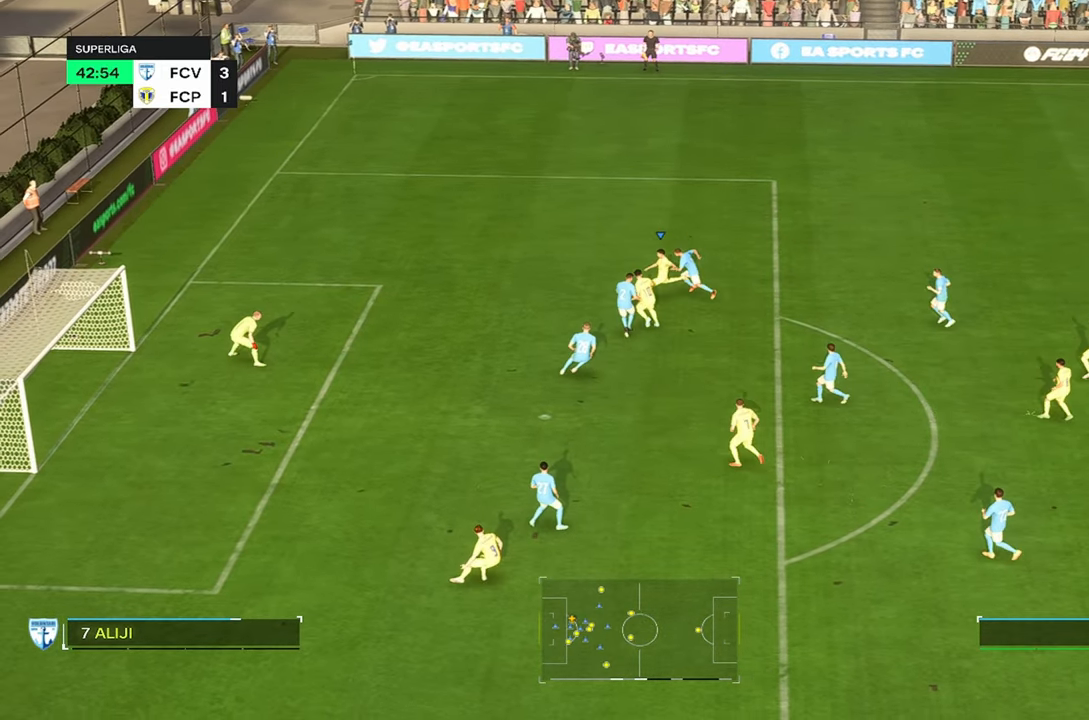
{"buttons": [], "left_stick": "center", "right_stick": "center", "events": []}
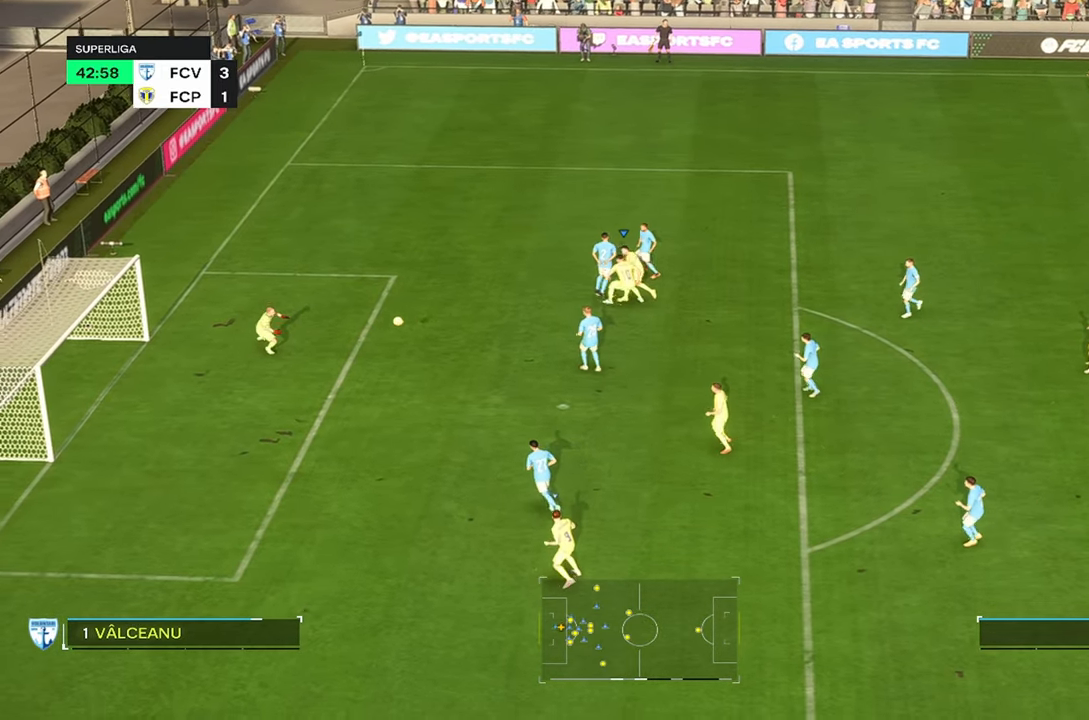
{"buttons": [], "left_stick": "up-left", "right_stick": "center"}
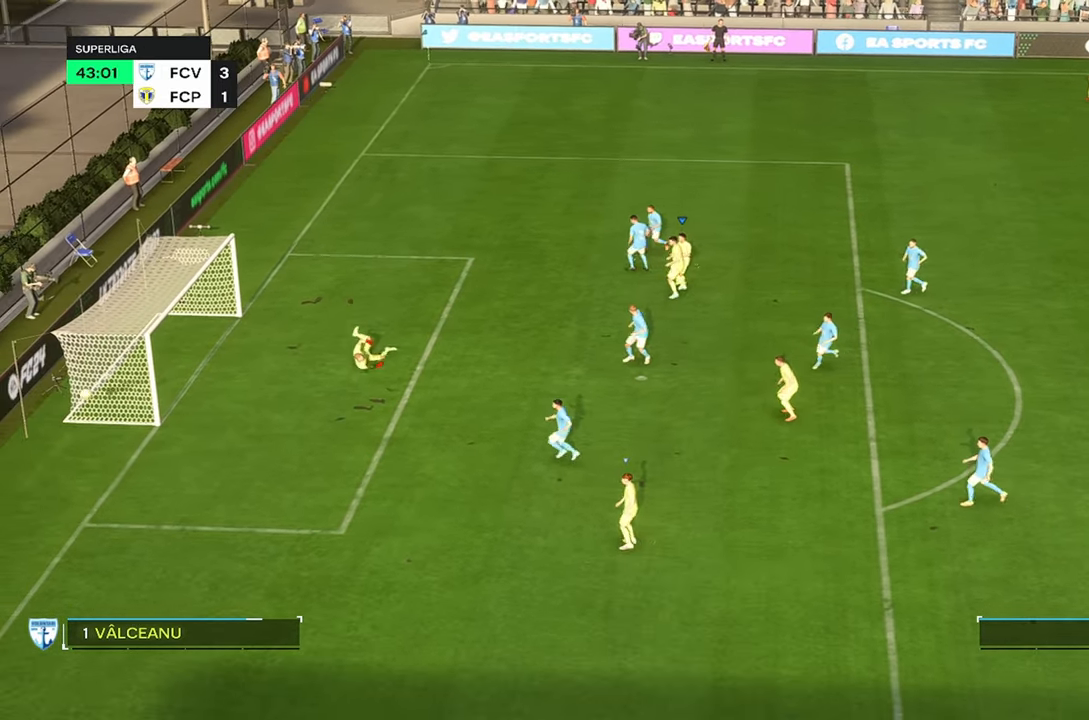
{"buttons": [], "left_stick": "up-left", "right_stick": "center", "events": []}
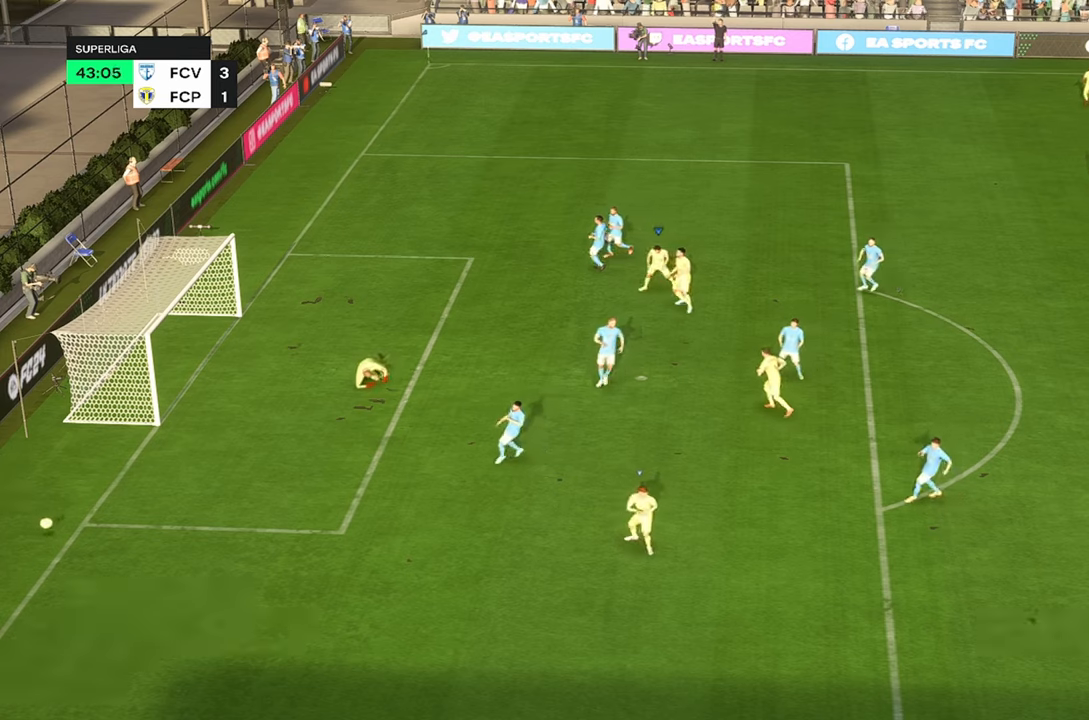
{"buttons": [], "left_stick": "down", "right_stick": "center", "events": [[133, "left_stick", "down"]]}
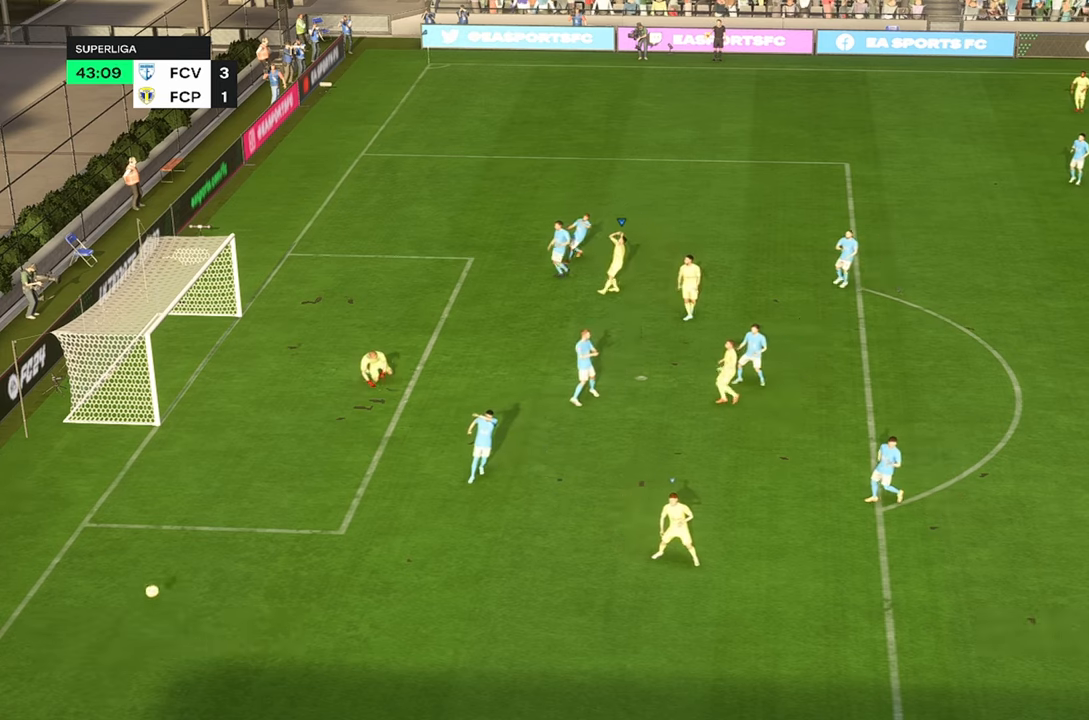
{"buttons": [], "left_stick": "down", "right_stick": "center", "events": []}